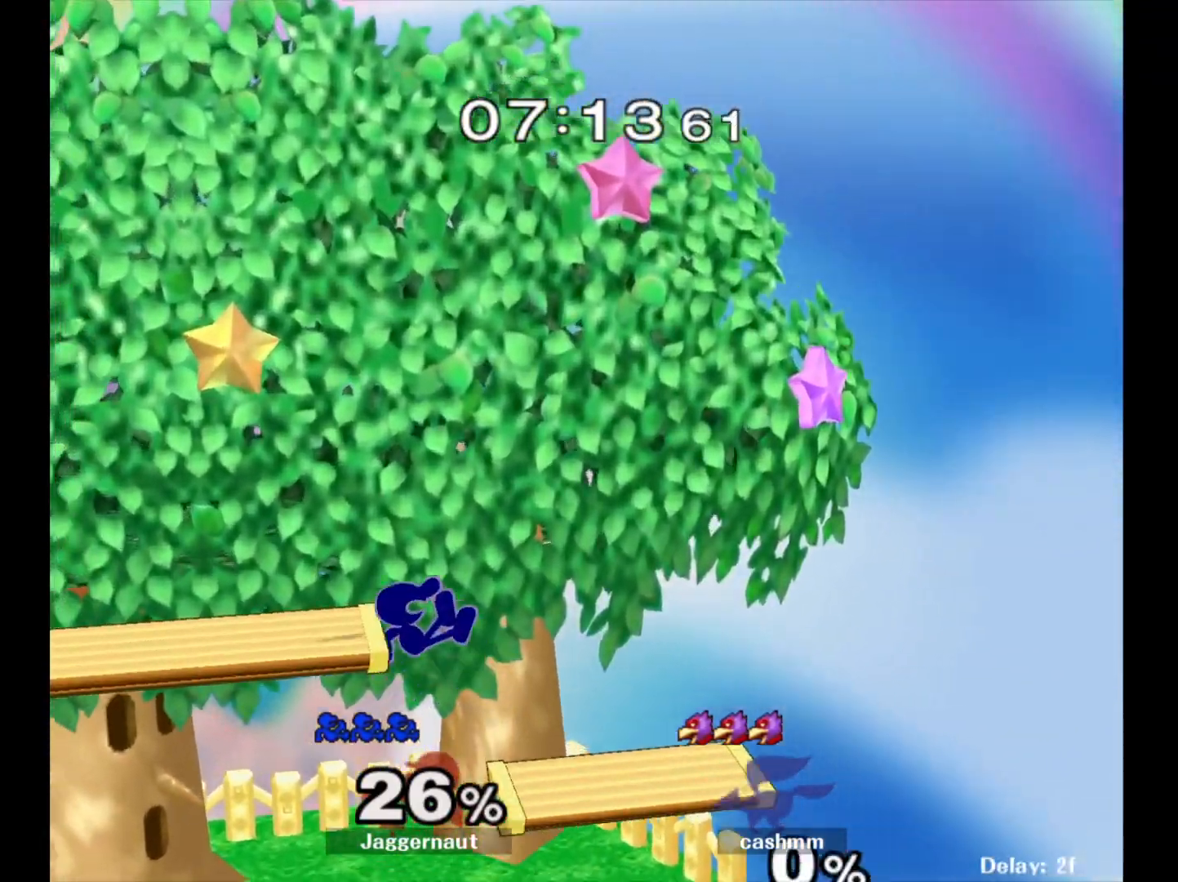
Gameplay with a controller (Nintendo layout); each line is a JSON object with the inputs held at the frame after it. "events" lists button and stick changes between this image and that frame as [ms after this image, input, new state], when the widget could be followed in between. Not read: L3 R3.
{"buttons": [], "left_stick": "left", "right_stick": "center", "events": [[100, "left_stick", "down-left"], [133, "R1", "down"], [150, "Y", "up"], [233, "left_stick", "center"], [283, "R1", "up"], [367, "left_stick", "left"]]}
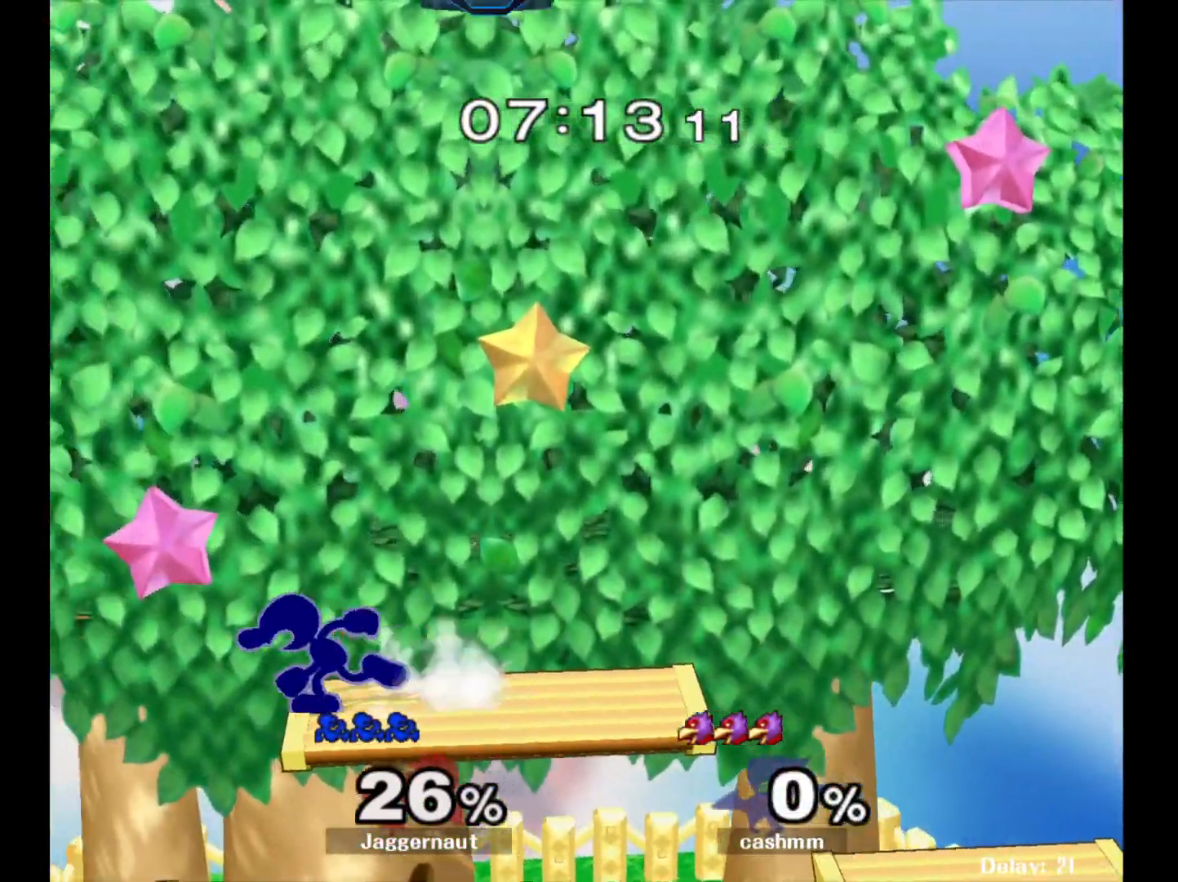
{"buttons": [], "left_stick": "center", "right_stick": "center", "events": [[217, "left_stick", "down-left"], [333, "R1", "down"], [433, "left_stick", "center"], [483, "R1", "up"]]}
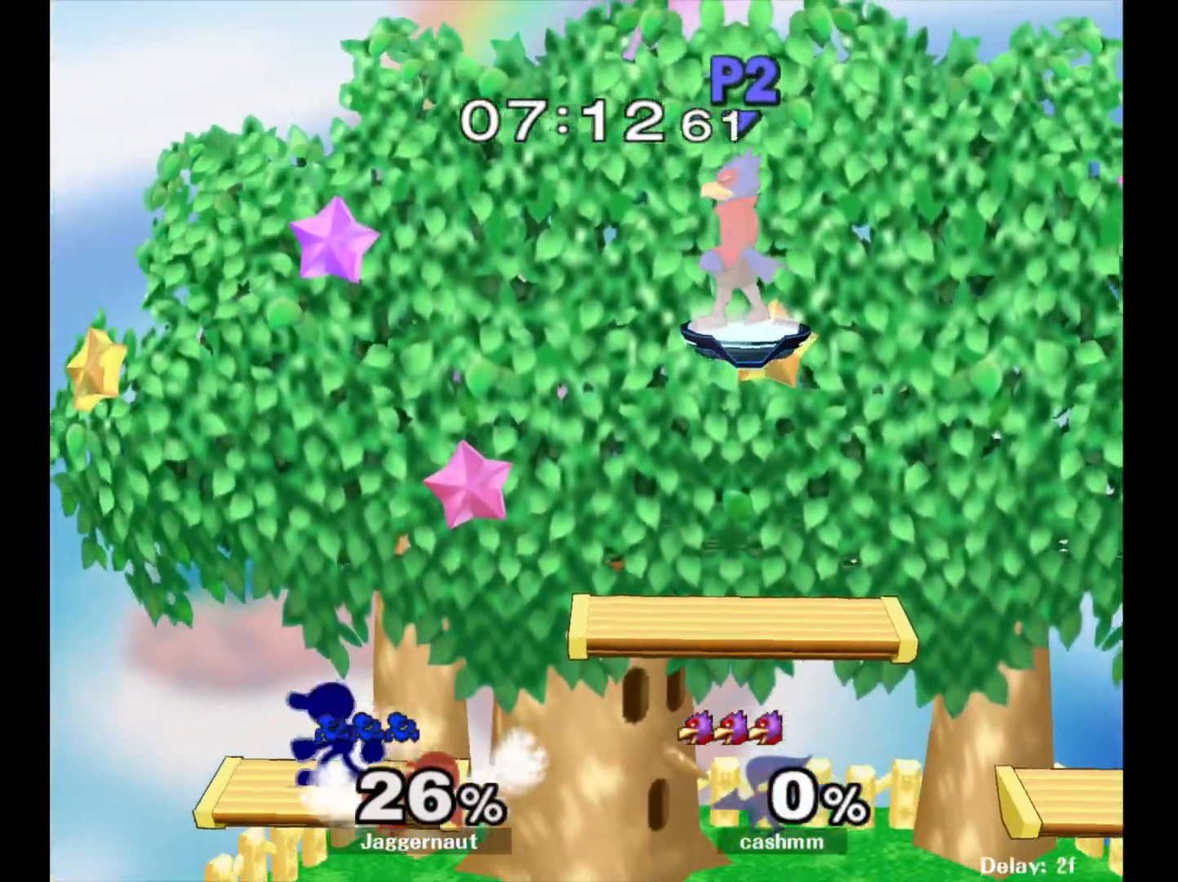
{"buttons": ["Y"], "left_stick": "down-right", "right_stick": "center", "events": [[100, "left_stick", "right"], [217, "Y", "down"], [250, "left_stick", "down-left"], [283, "R1", "down"], [367, "Y", "up"], [400, "R1", "up"], [400, "left_stick", "center"], [500, "Y", "down"], [500, "left_stick", "down-right"]]}
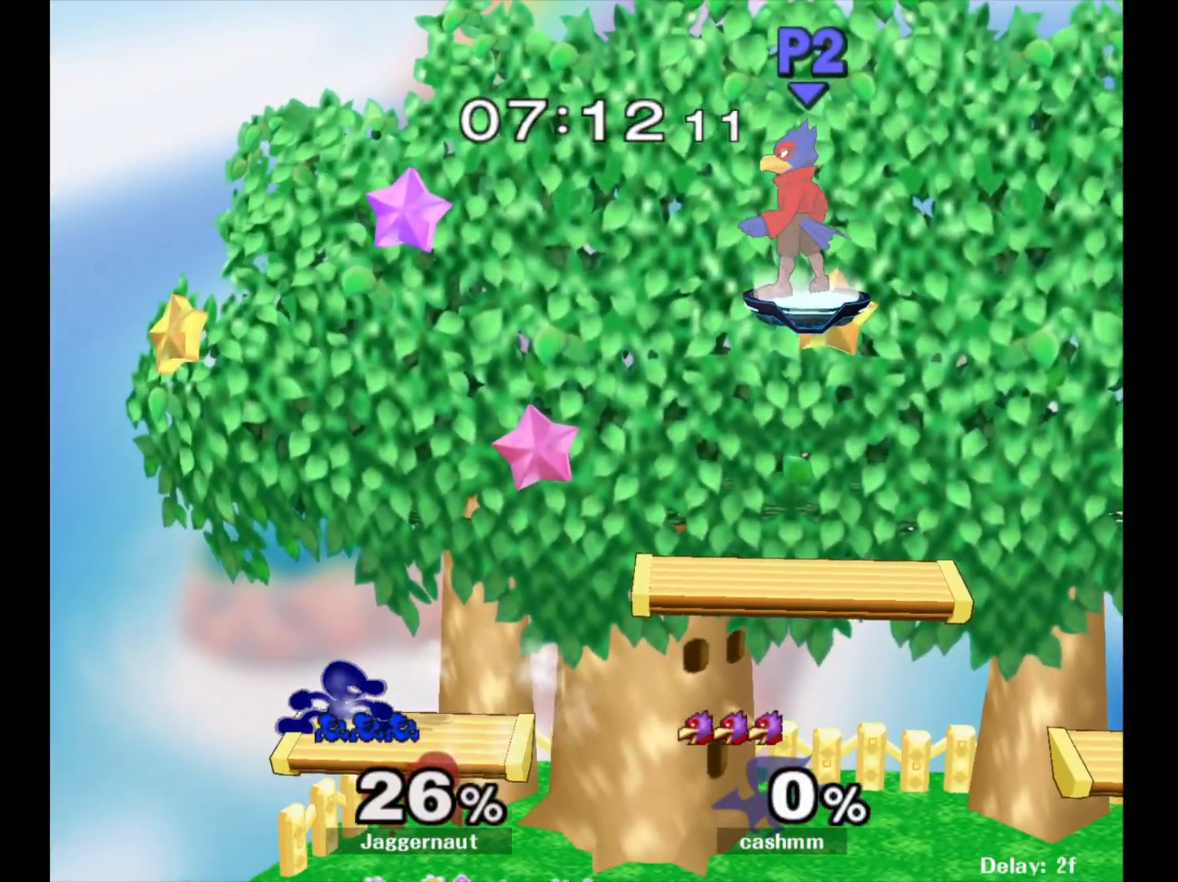
{"buttons": [], "left_stick": "center", "right_stick": "center", "events": [[50, "R1", "down"], [133, "Y", "up"], [150, "R1", "up"], [150, "left_stick", "center"], [217, "left_stick", "right"], [417, "left_stick", "center"]]}
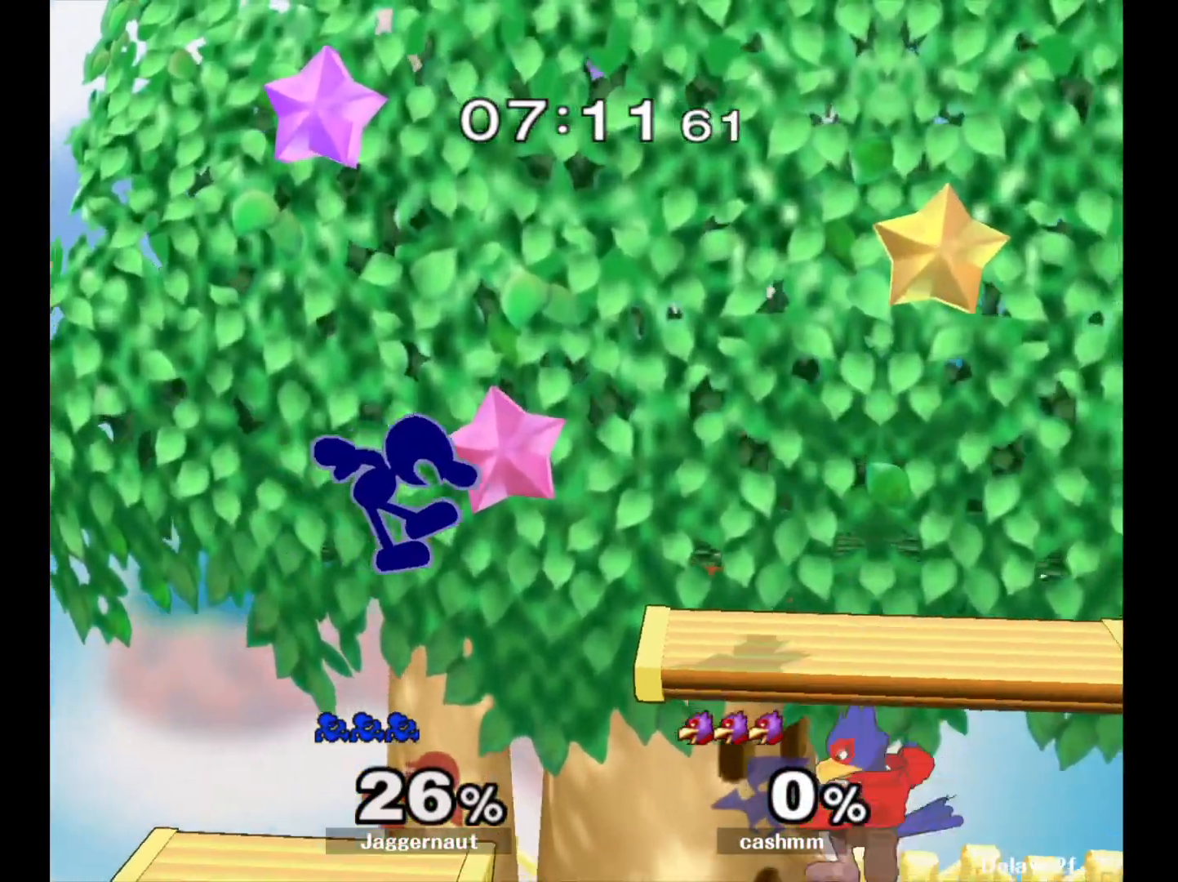
{"buttons": [], "left_stick": "center", "right_stick": "center", "events": [[83, "left_stick", "down-left"], [283, "R1", "down"], [417, "R1", "up"], [417, "left_stick", "center"]]}
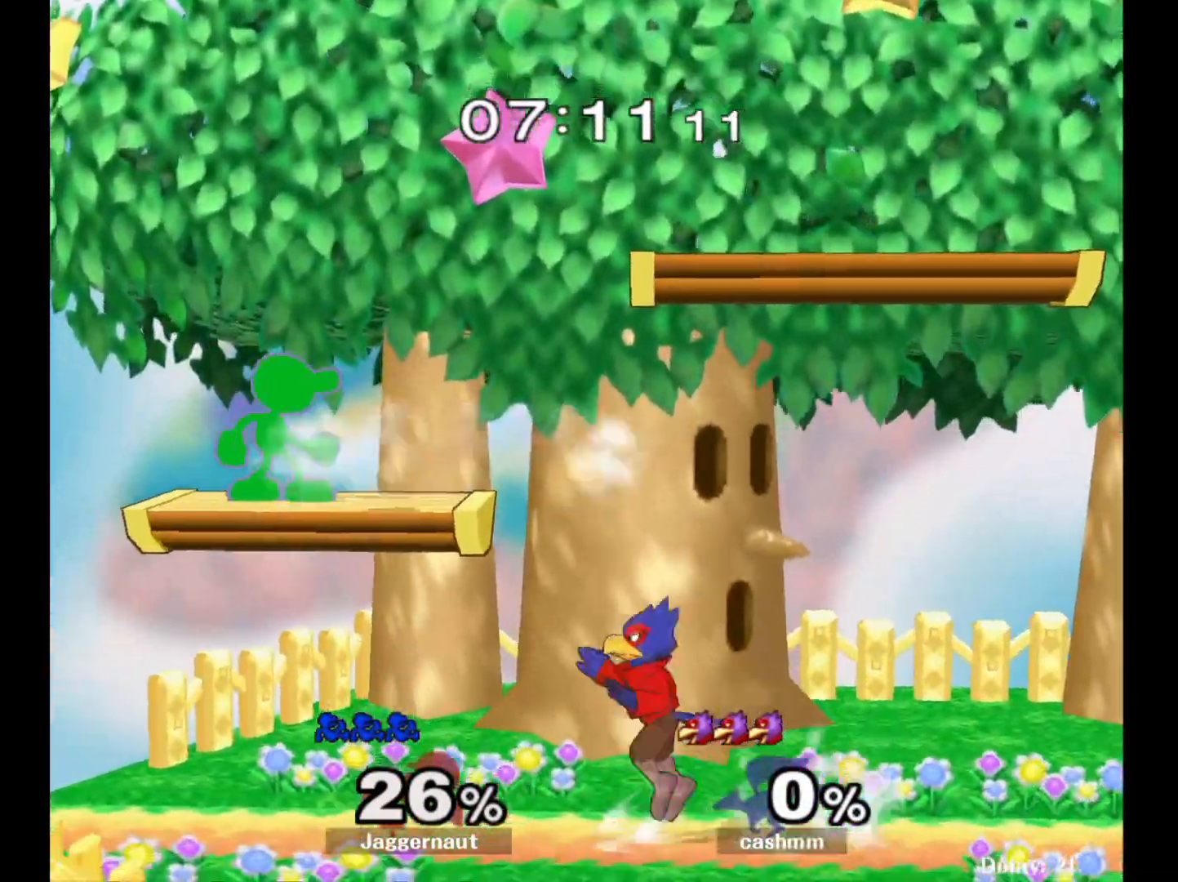
{"buttons": ["R1"], "left_stick": "down-right", "right_stick": "center", "events": [[33, "left_stick", "left"], [167, "left_stick", "right"], [283, "R1", "down"], [483, "left_stick", "down-right"]]}
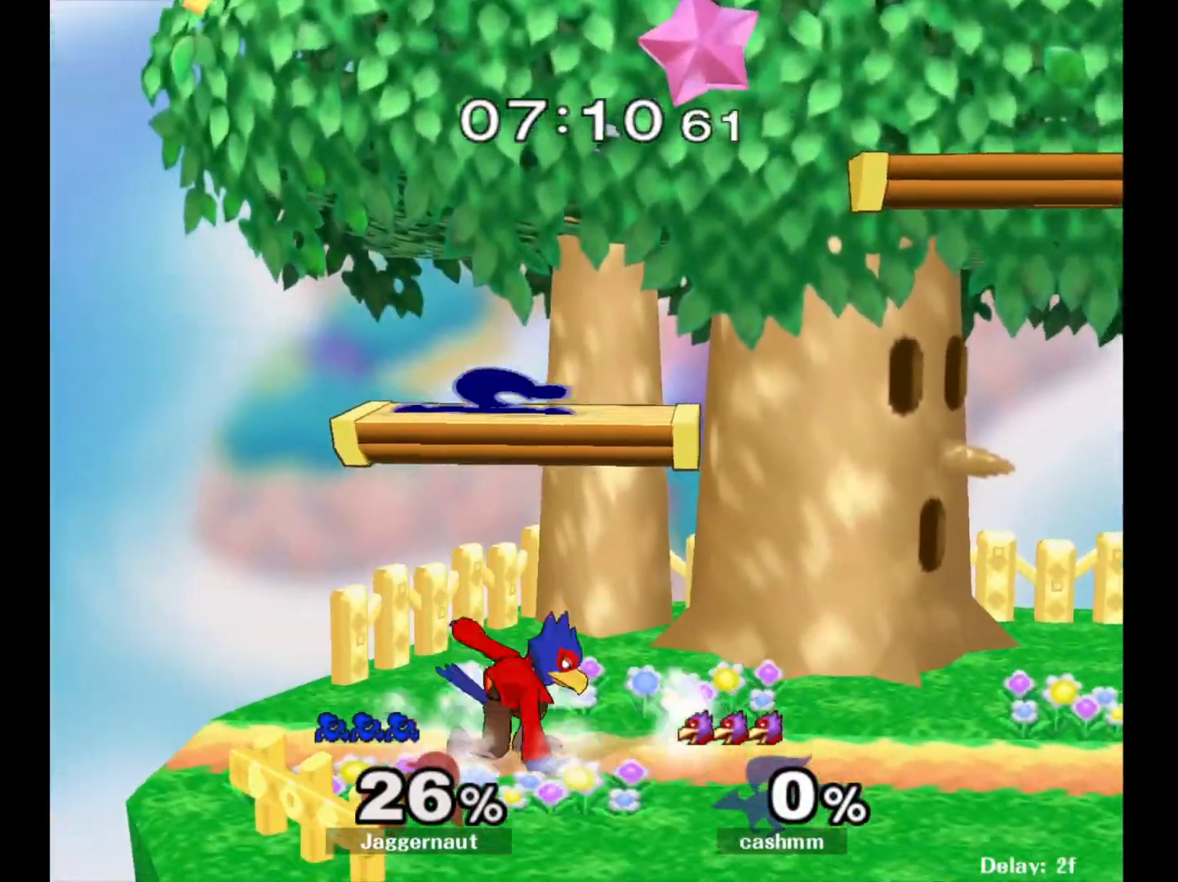
{"buttons": [], "left_stick": "center", "right_stick": "center", "events": [[17, "left_stick", "down"], [117, "R1", "up"], [133, "left_stick", "down-right"], [300, "R1", "down"], [417, "left_stick", "center"], [433, "R1", "up"]]}
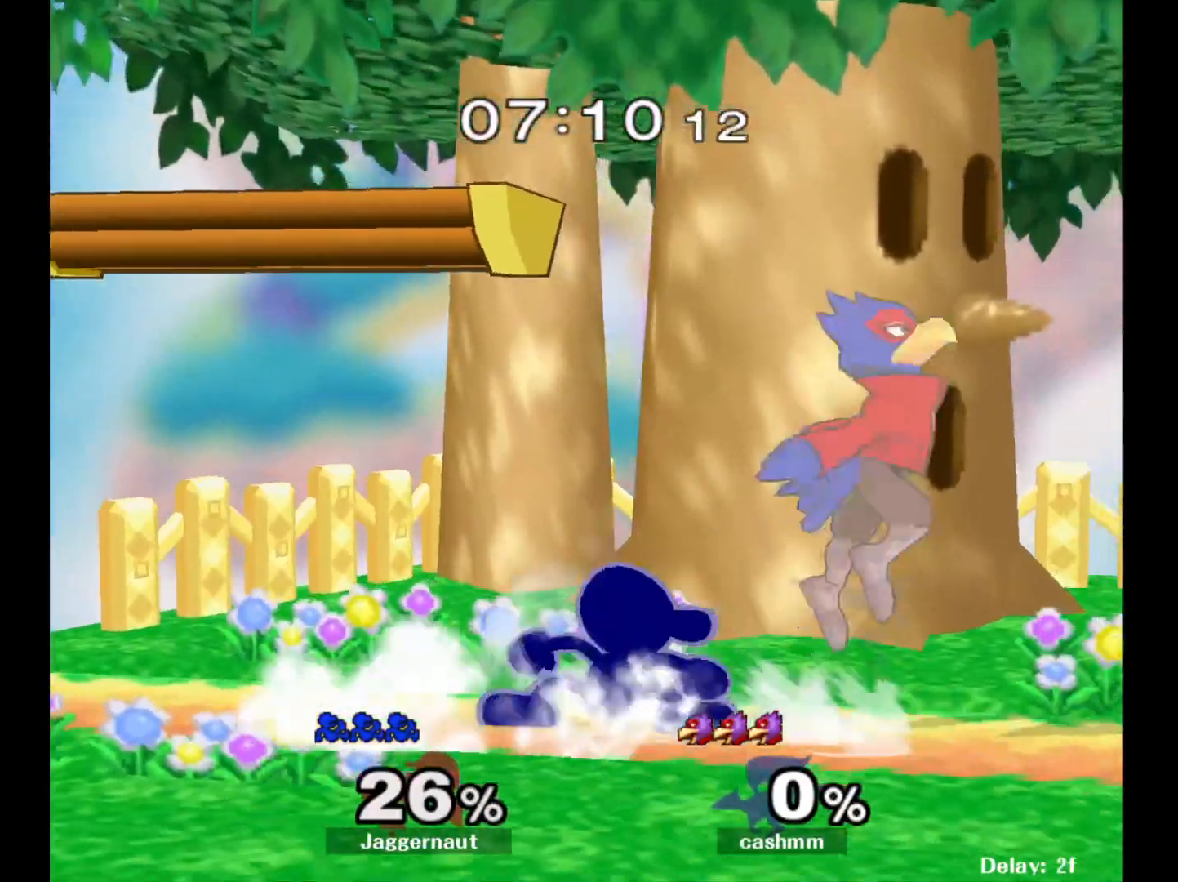
{"buttons": ["A"], "left_stick": "down", "right_stick": "center", "events": [[17, "left_stick", "right"], [400, "left_stick", "down"], [500, "A", "down"]]}
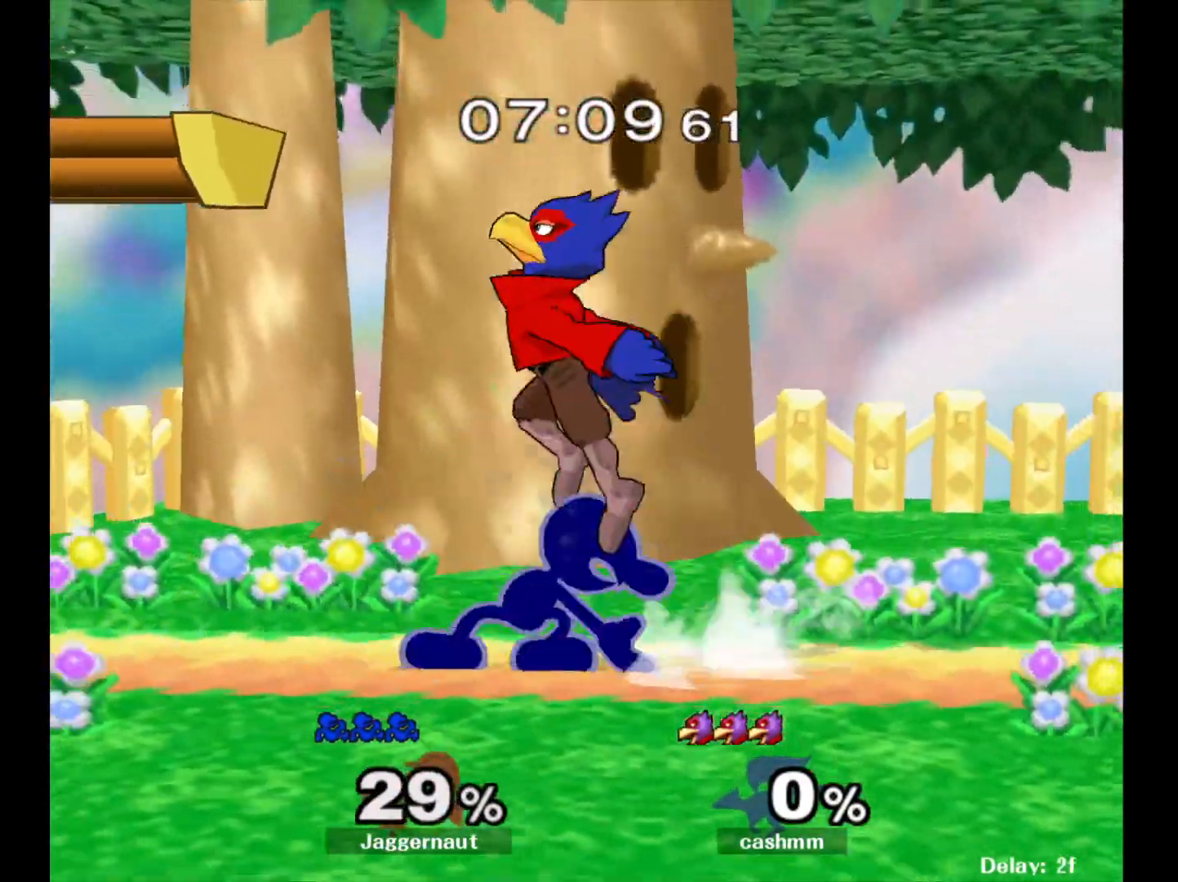
{"buttons": [], "left_stick": "right", "right_stick": "center", "events": [[167, "A", "up"], [300, "left_stick", "center"], [467, "left_stick", "right"]]}
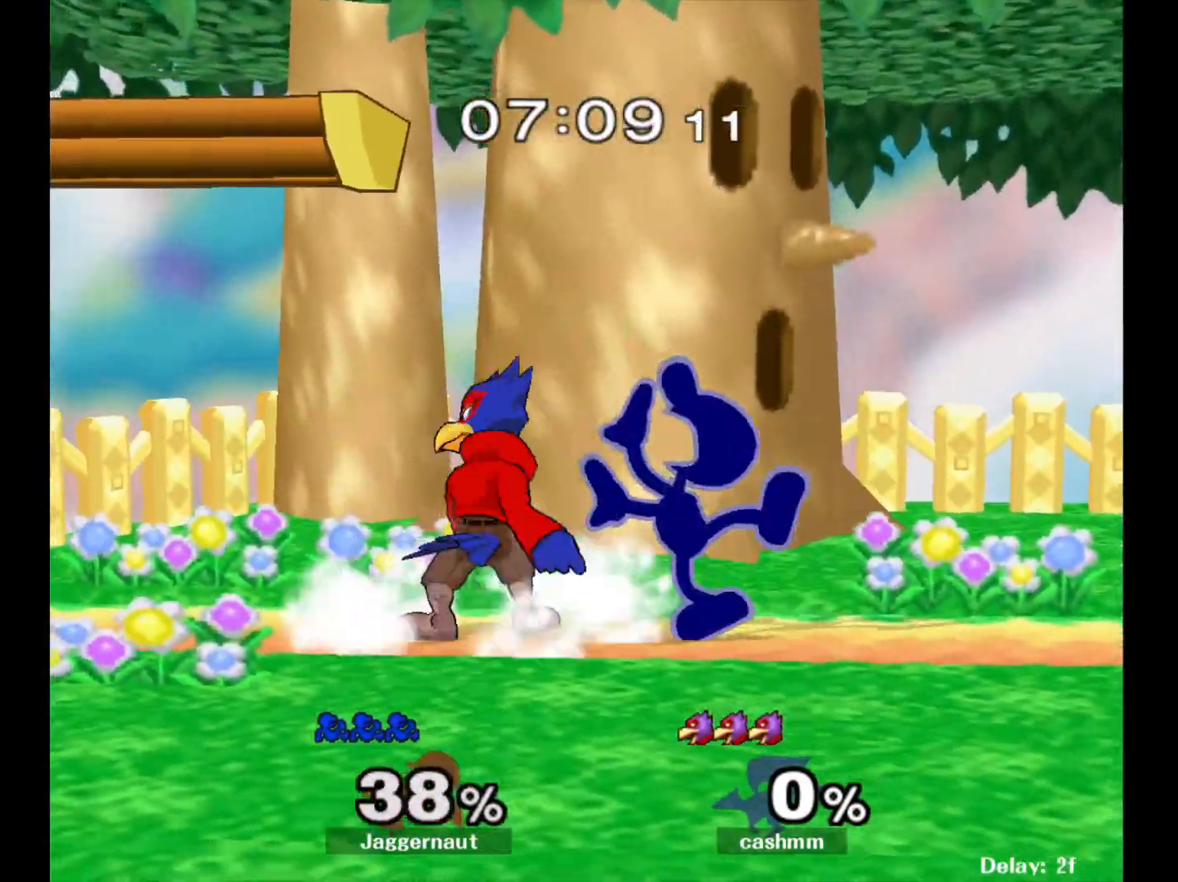
{"buttons": ["R1"], "left_stick": "center", "right_stick": "center", "events": [[267, "R1", "down"], [283, "left_stick", "center"]]}
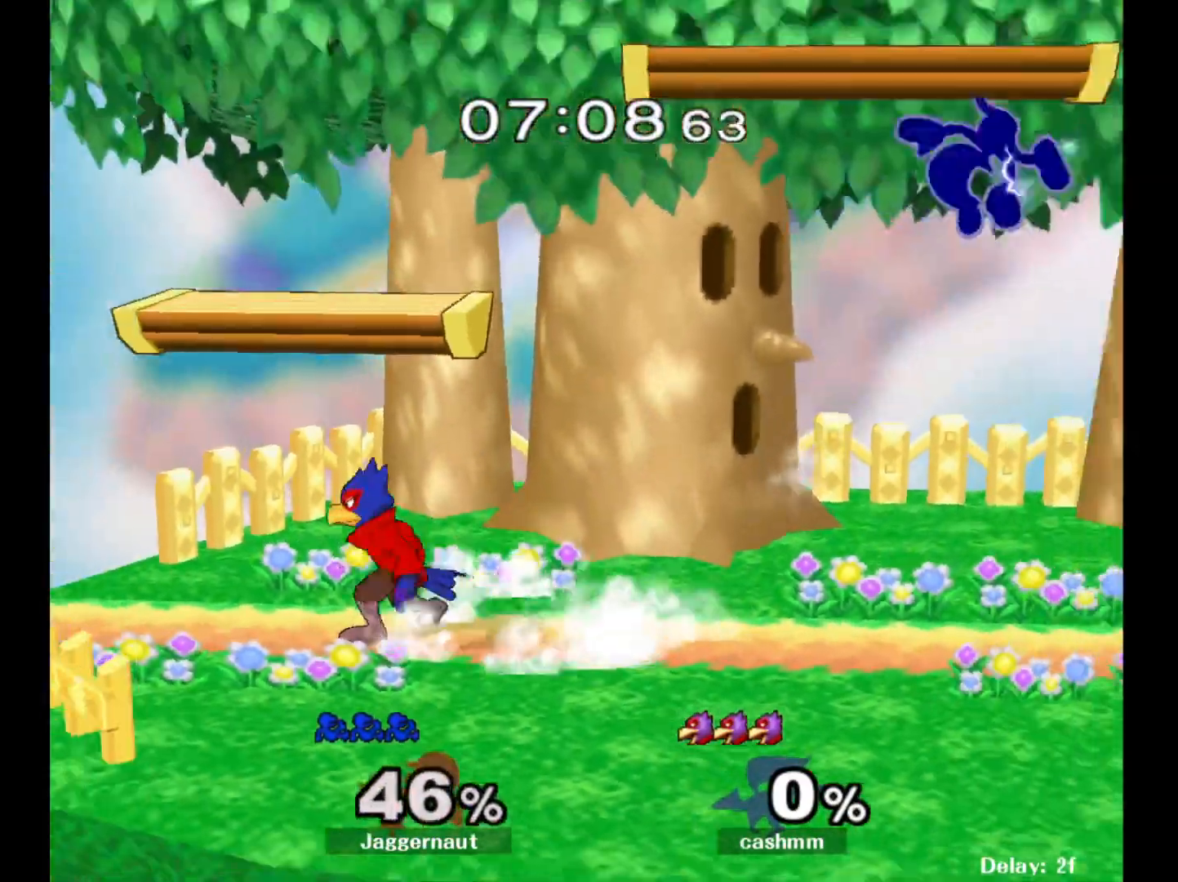
{"buttons": [], "left_stick": "down-right", "right_stick": "center", "events": [[33, "R1", "up"], [167, "left_stick", "right"], [383, "left_stick", "up-left"], [483, "left_stick", "down-right"]]}
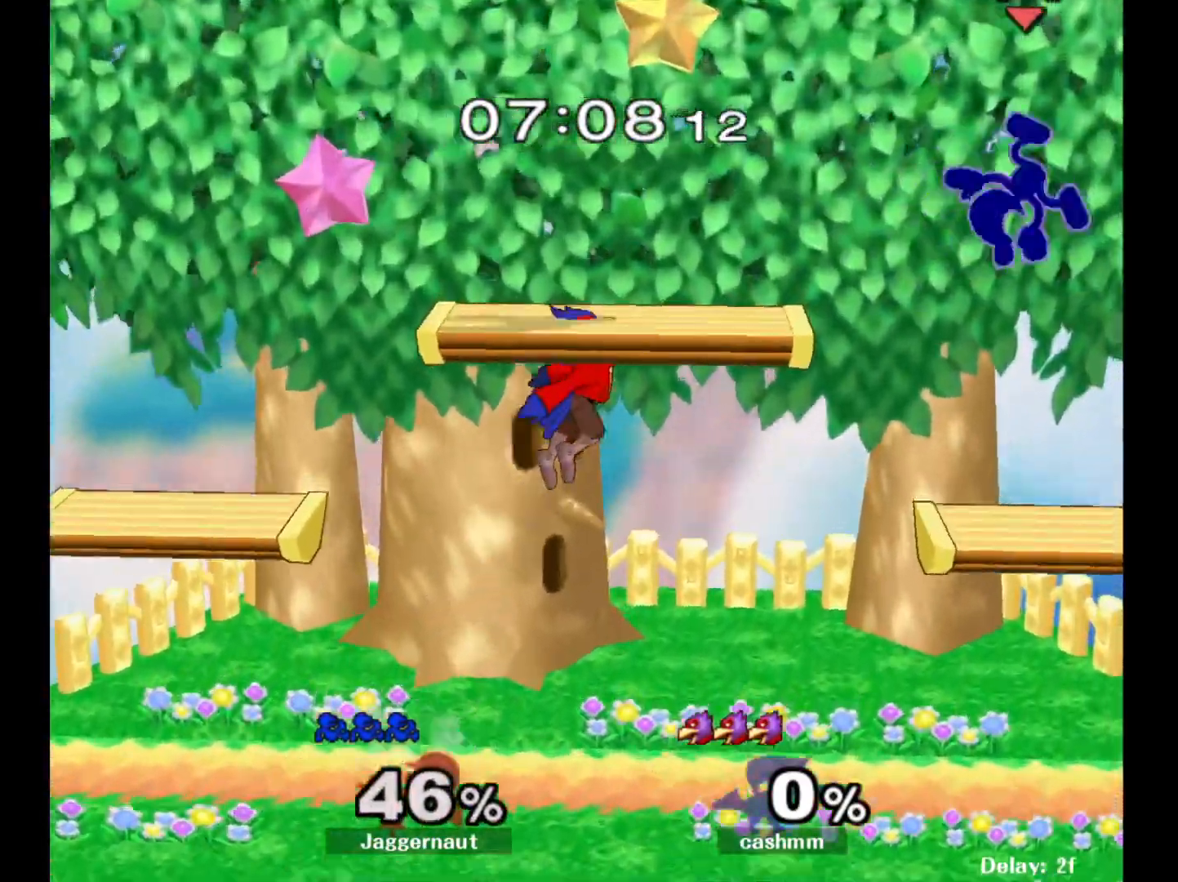
{"buttons": [], "left_stick": "right", "right_stick": "center", "events": [[100, "left_stick", "up-left"], [200, "left_stick", "right"], [367, "left_stick", "left"], [467, "left_stick", "right"]]}
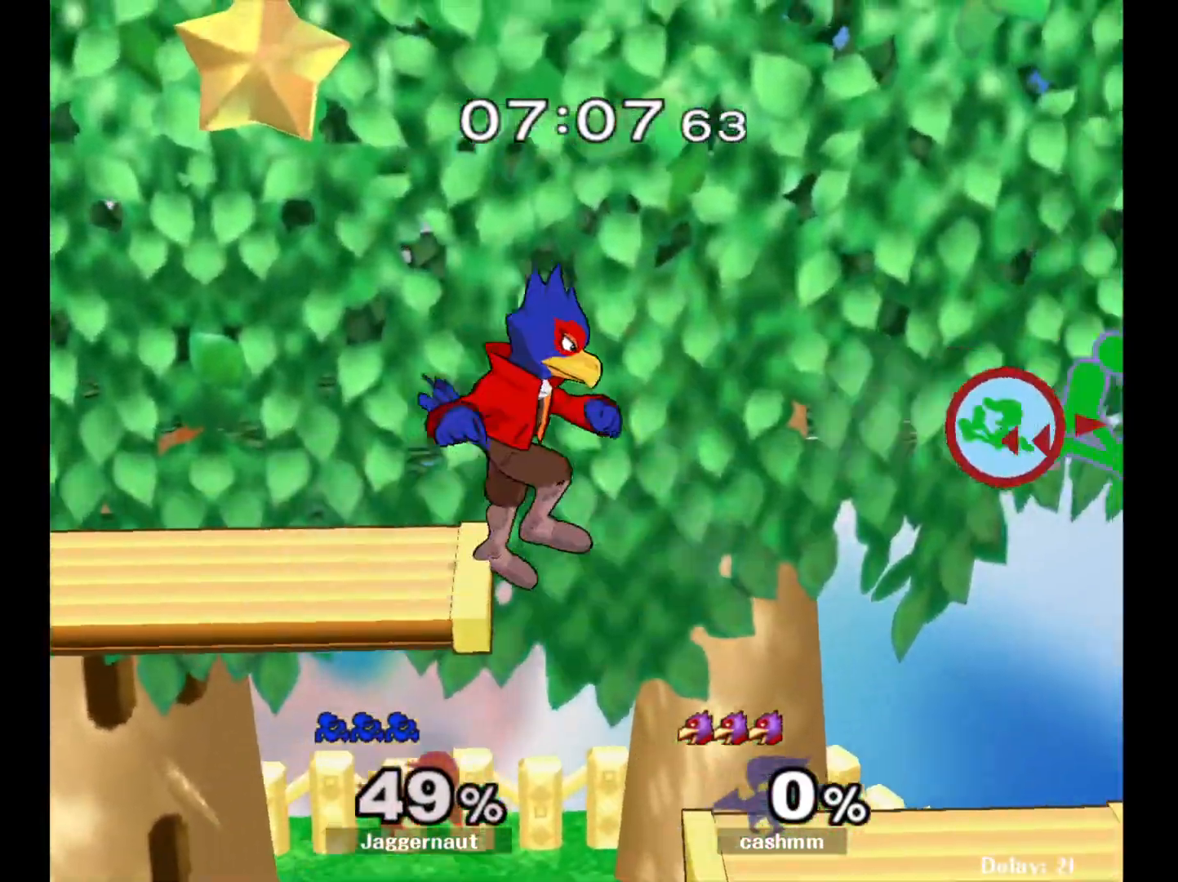
{"buttons": ["R1"], "left_stick": "left", "right_stick": "center", "events": [[67, "left_stick", "down-left"], [333, "R1", "down"], [350, "left_stick", "left"]]}
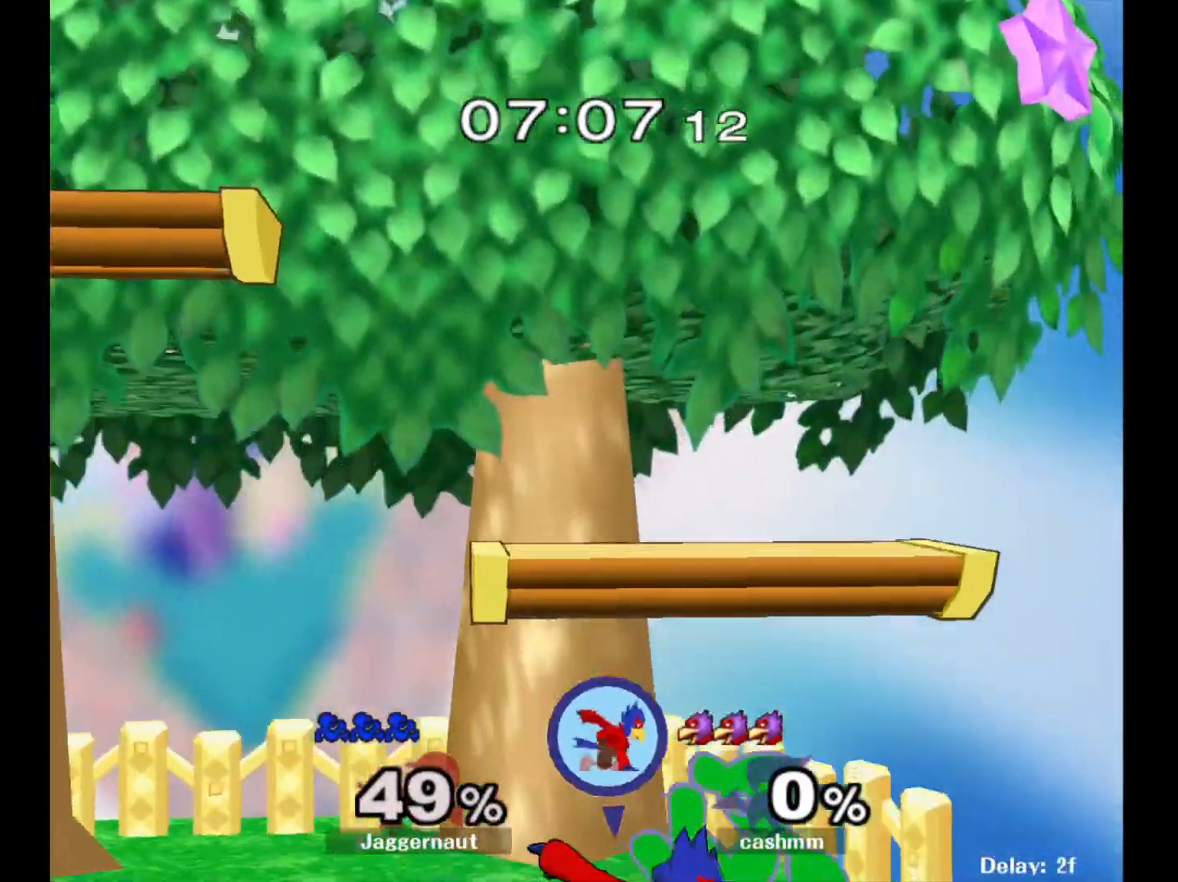
{"buttons": ["R1"], "left_stick": "up-left", "right_stick": "center", "events": [[500, "left_stick", "up-left"]]}
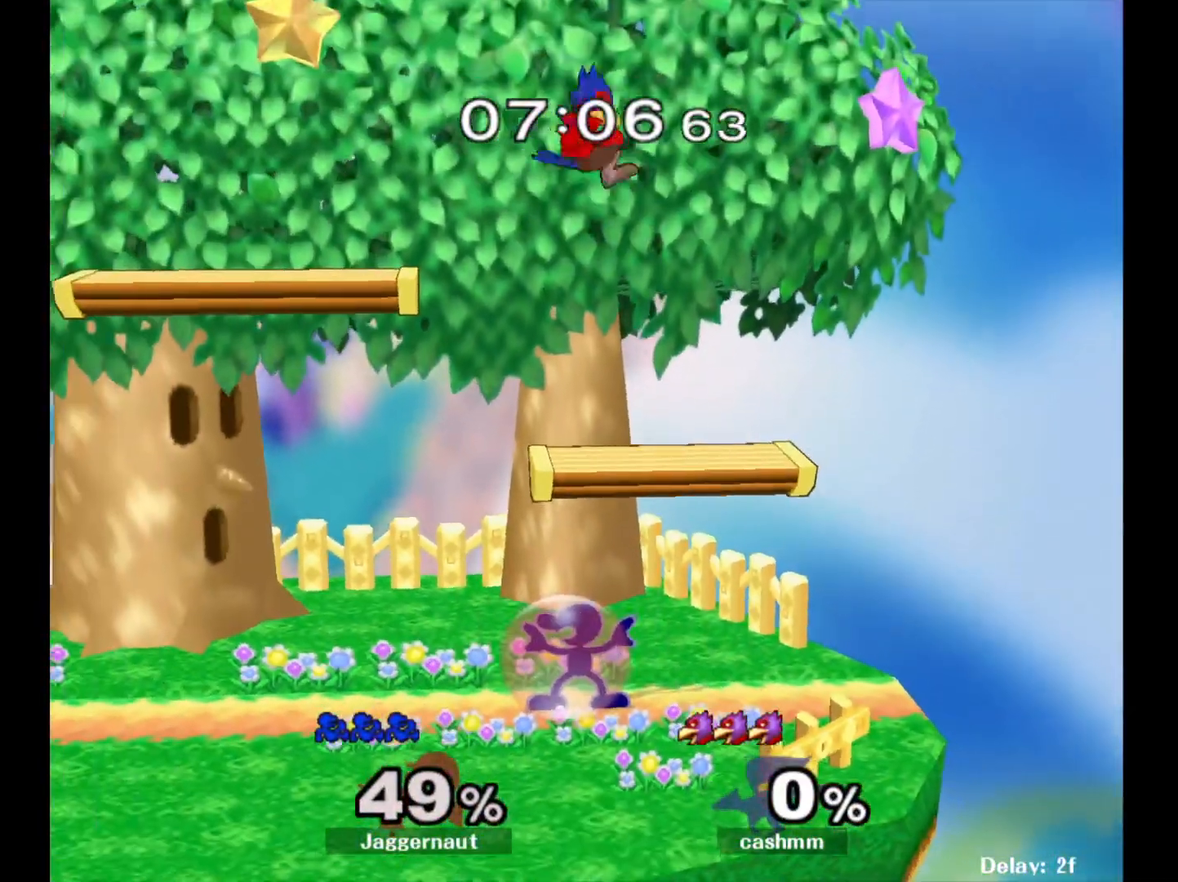
{"buttons": [], "left_stick": "up-left", "right_stick": "center", "events": [[167, "left_stick", "left"], [300, "left_stick", "up-left"], [467, "R1", "up"]]}
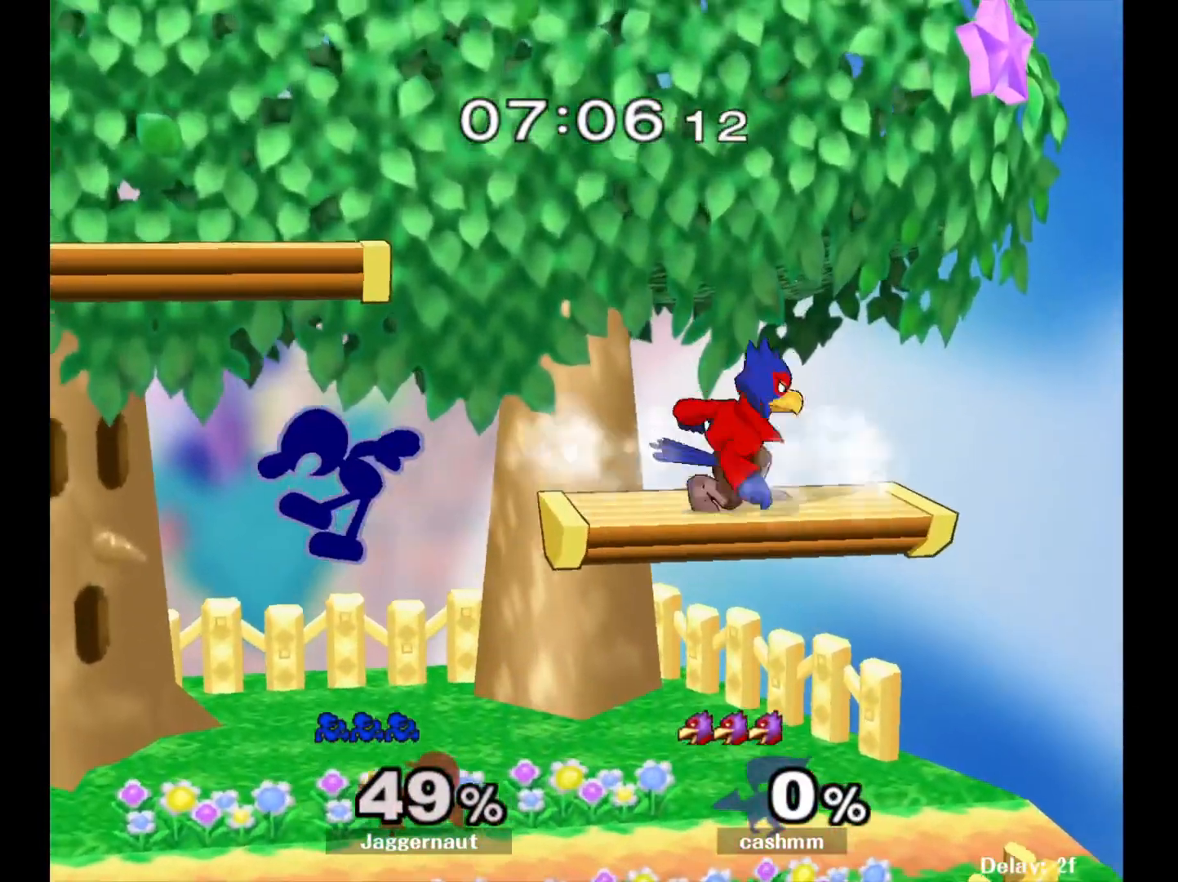
{"buttons": [], "left_stick": "right", "right_stick": "center", "events": [[17, "left_stick", "center"], [283, "Y", "down"], [400, "left_stick", "right"], [483, "Y", "up"]]}
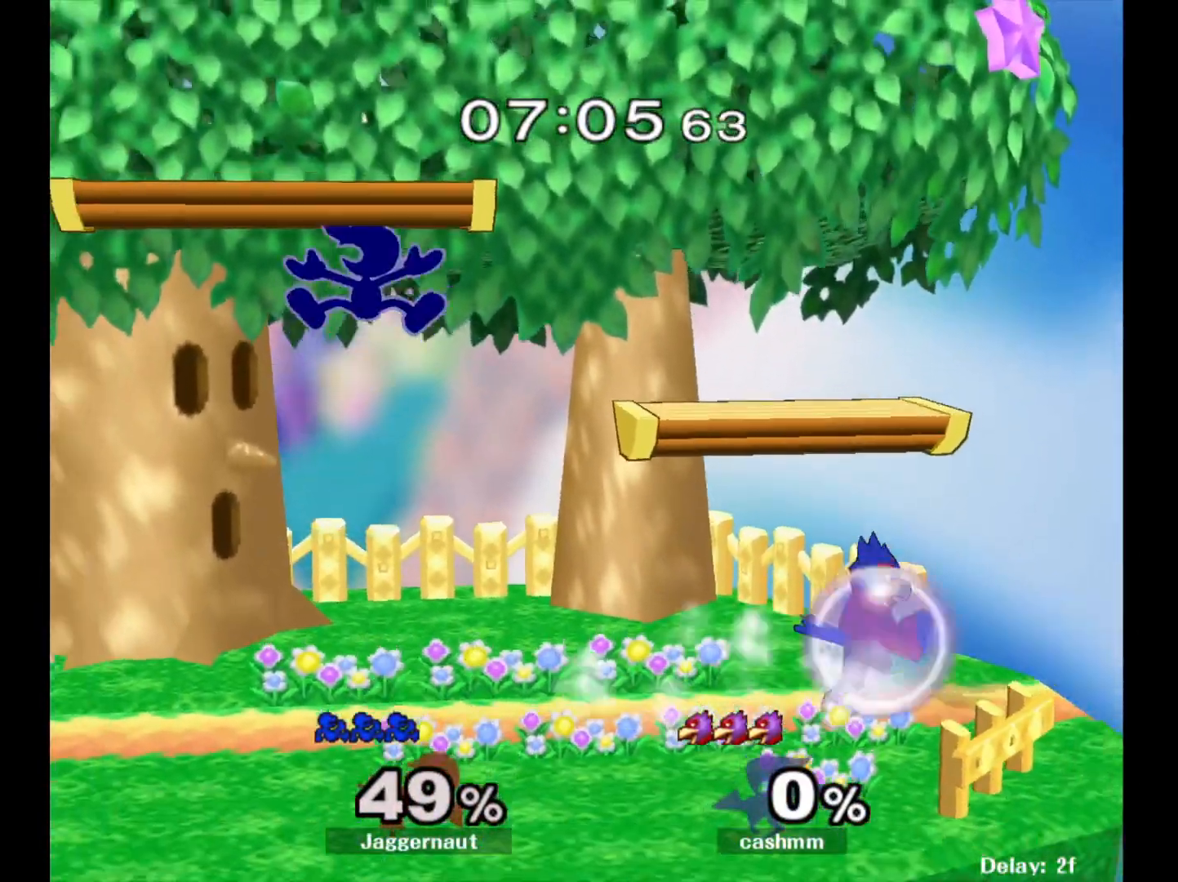
{"buttons": [], "left_stick": "right", "right_stick": "center", "events": [[400, "right_stick", "right"], [467, "right_stick", "center"]]}
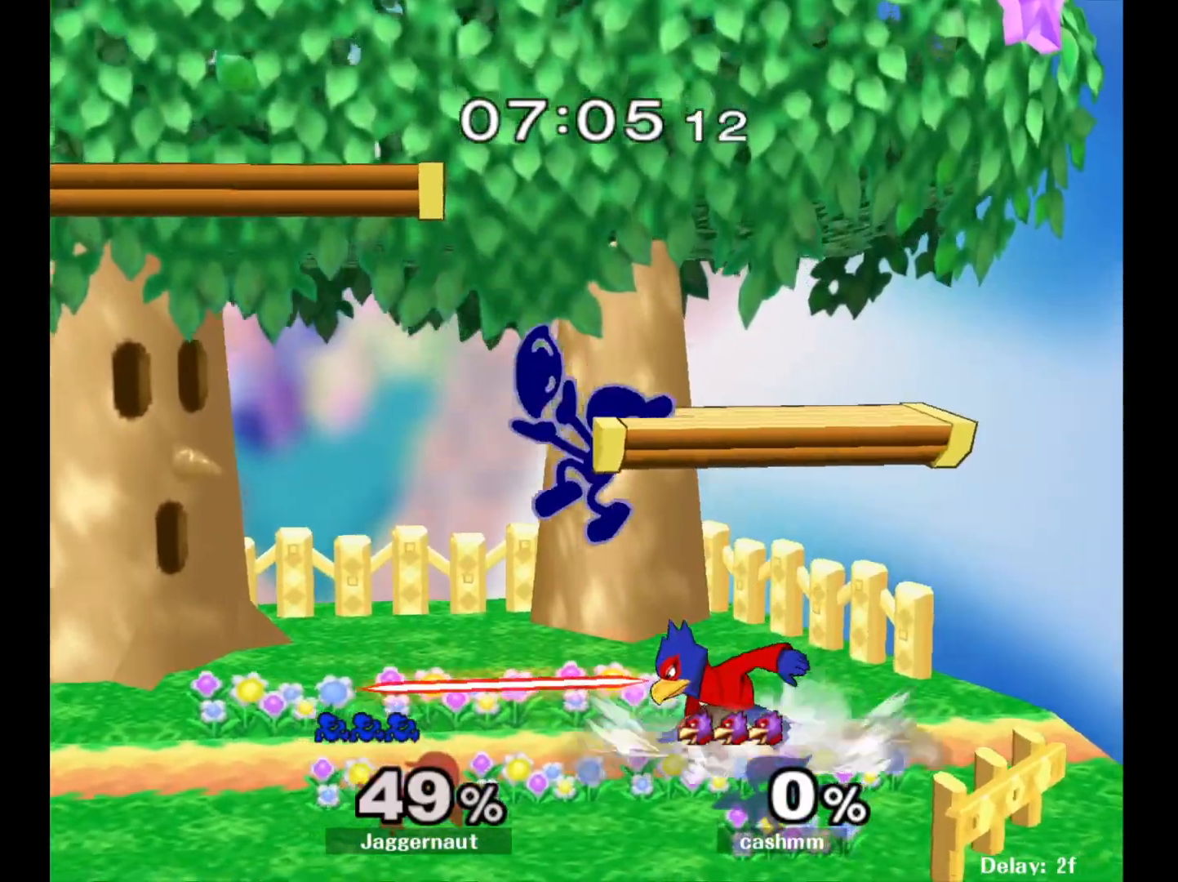
{"buttons": [], "left_stick": "center", "right_stick": "center", "events": [[117, "left_stick", "down"], [250, "left_stick", "right"], [283, "R1", "down"], [483, "R1", "up"], [500, "left_stick", "center"]]}
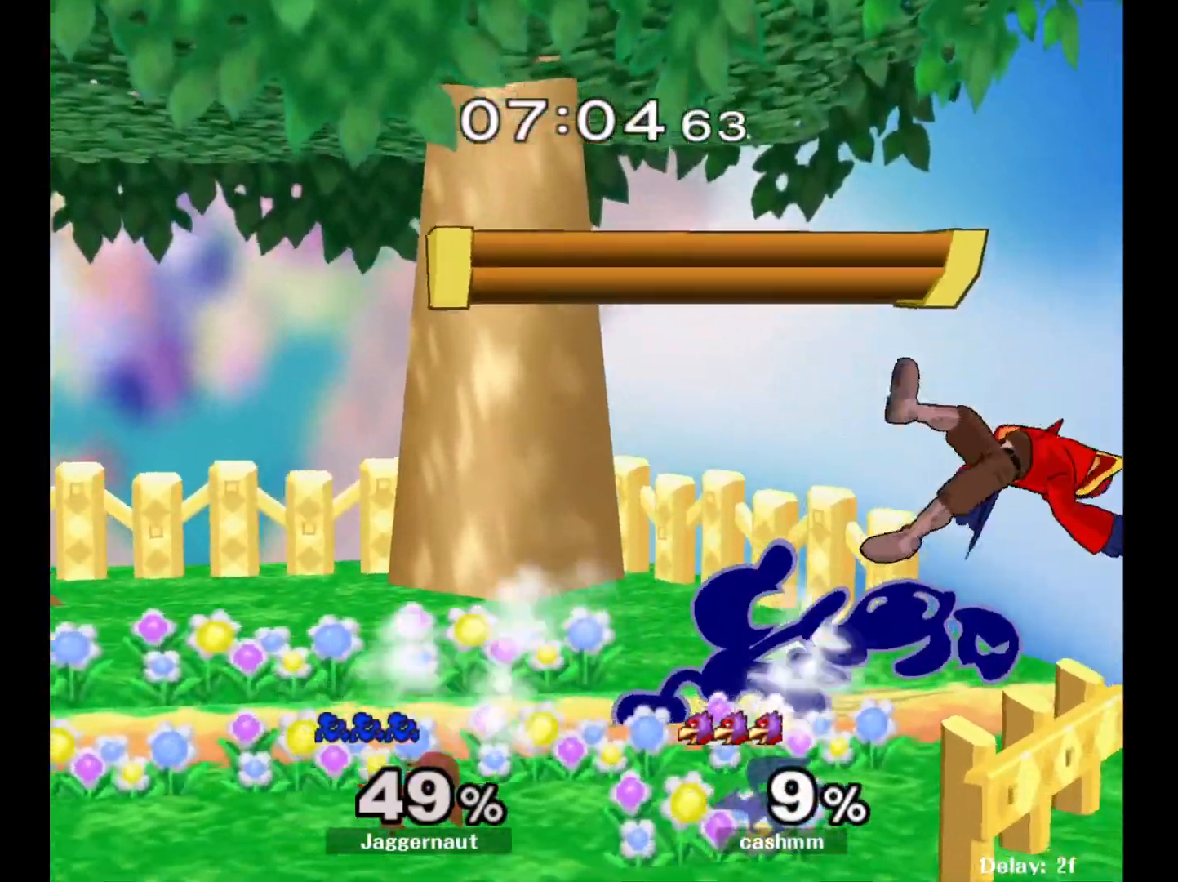
{"buttons": [], "left_stick": "center", "right_stick": "center", "events": [[150, "left_stick", "down-left"], [167, "Y", "down"], [250, "R1", "down"], [317, "Y", "up"], [317, "left_stick", "center"], [350, "R1", "up"]]}
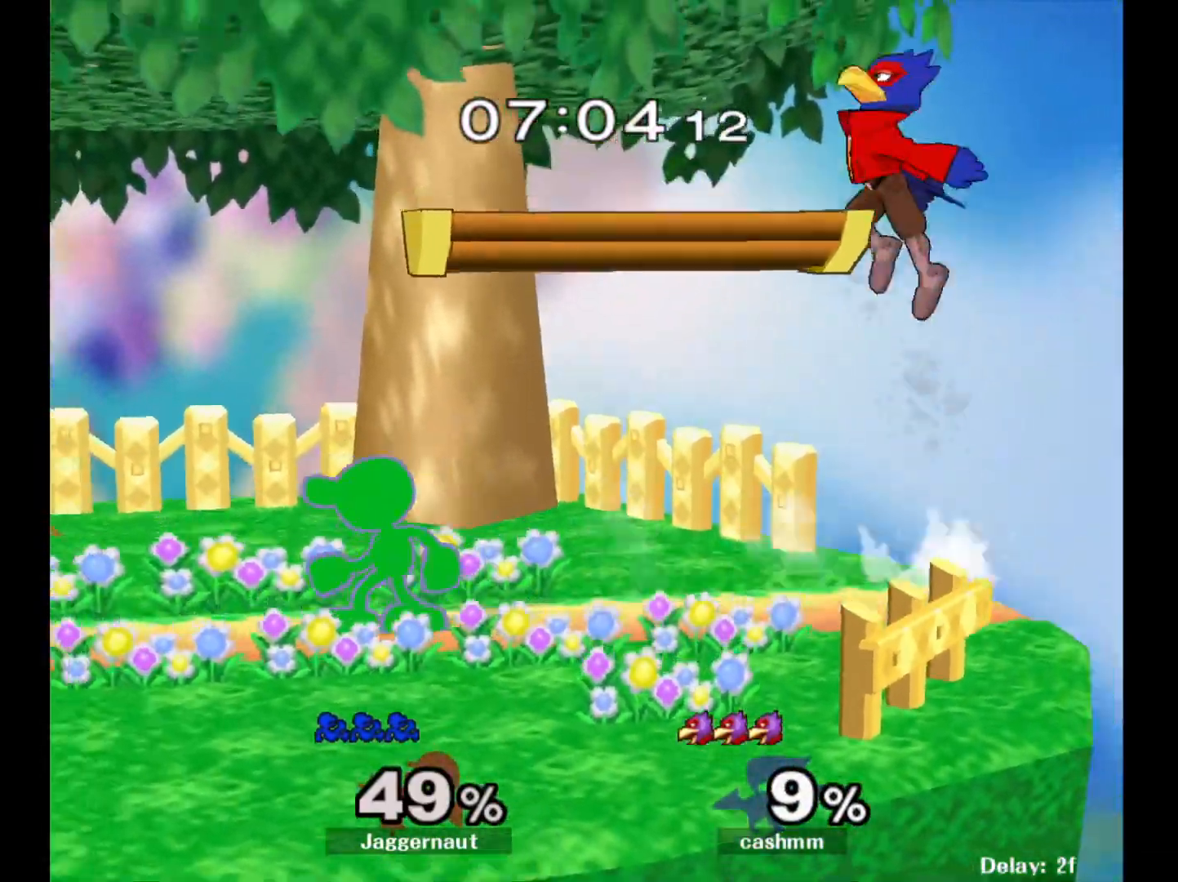
{"buttons": [], "left_stick": "left", "right_stick": "center", "events": [[83, "Y", "down"], [167, "left_stick", "right"], [217, "Y", "up"], [283, "left_stick", "left"], [317, "Y", "down"], [483, "Y", "up"]]}
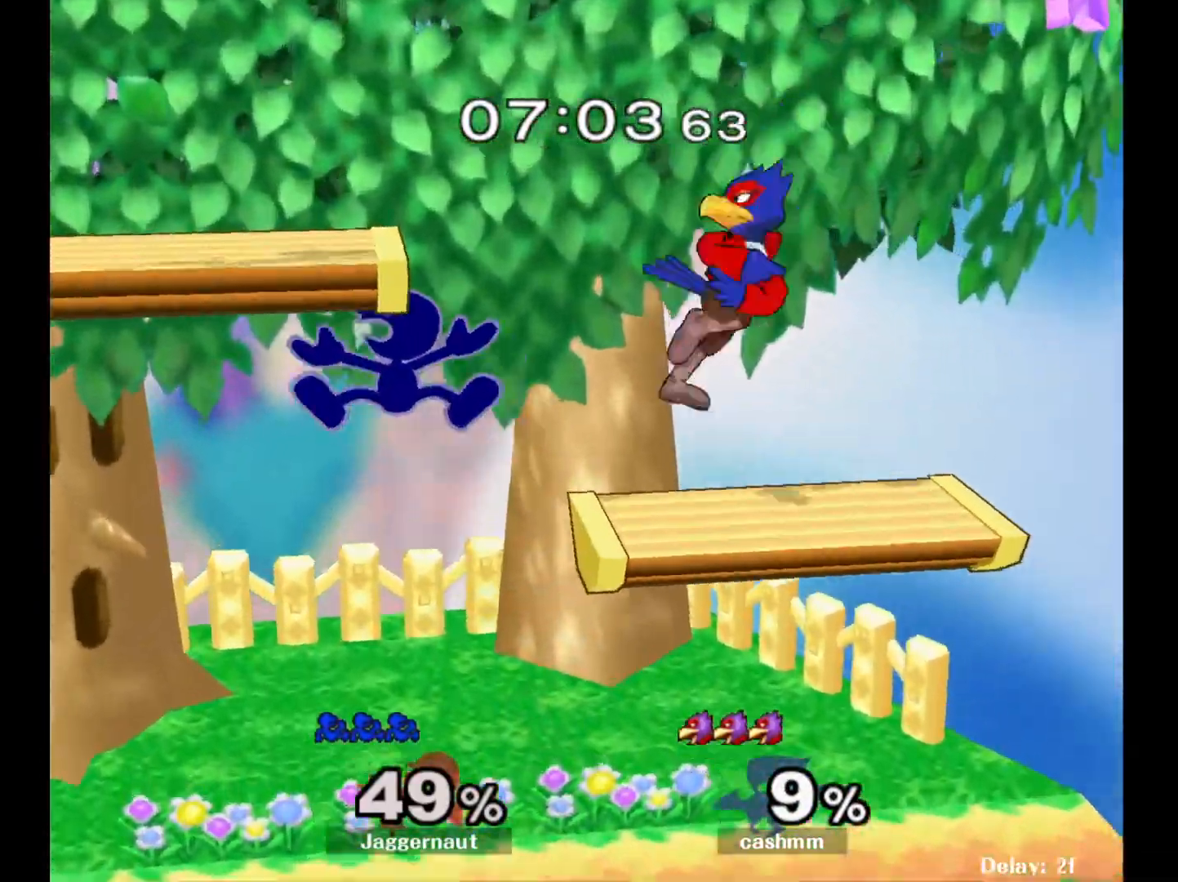
{"buttons": [], "left_stick": "down-left", "right_stick": "center", "events": [[67, "left_stick", "right"], [250, "left_stick", "down-left"]]}
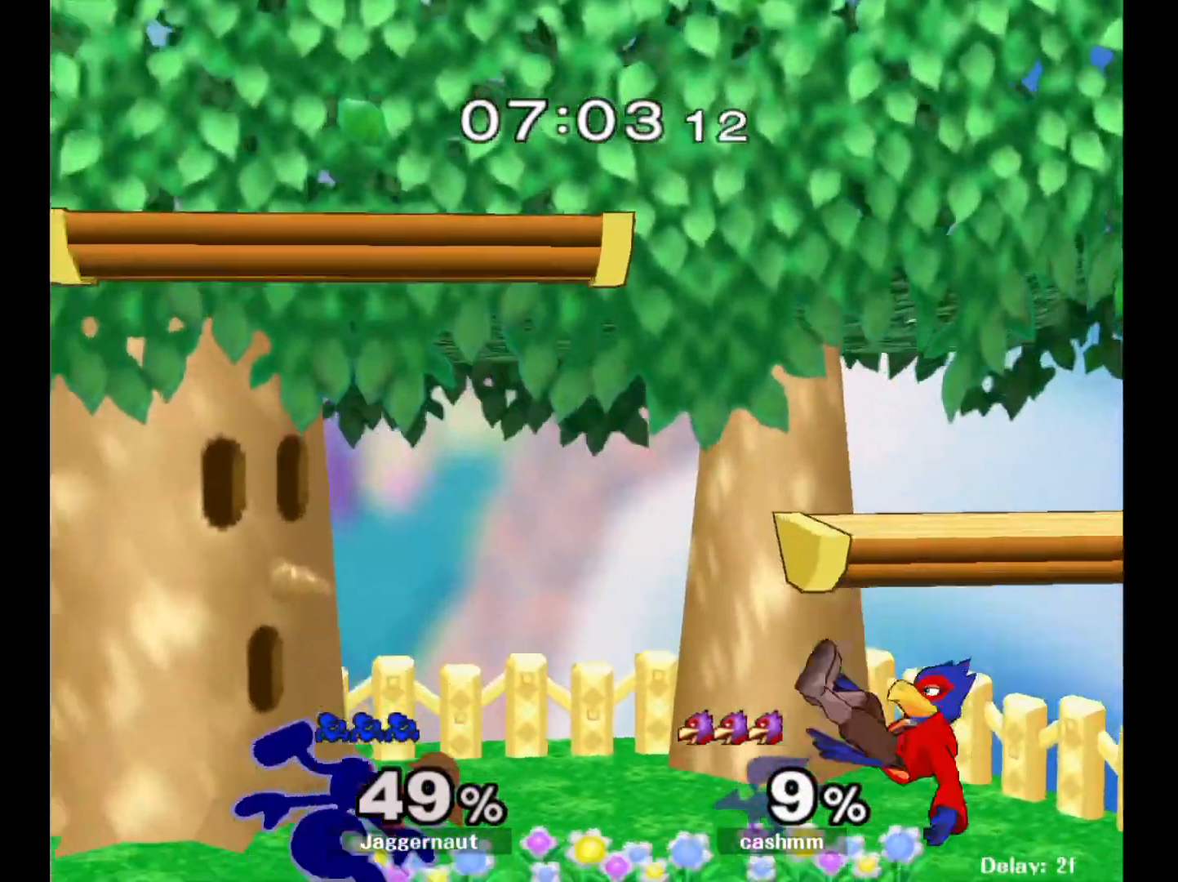
{"buttons": ["Y"], "left_stick": "right", "right_stick": "center", "events": [[83, "R1", "down"], [183, "left_stick", "center"], [217, "R1", "up"], [300, "left_stick", "right"], [433, "Y", "down"]]}
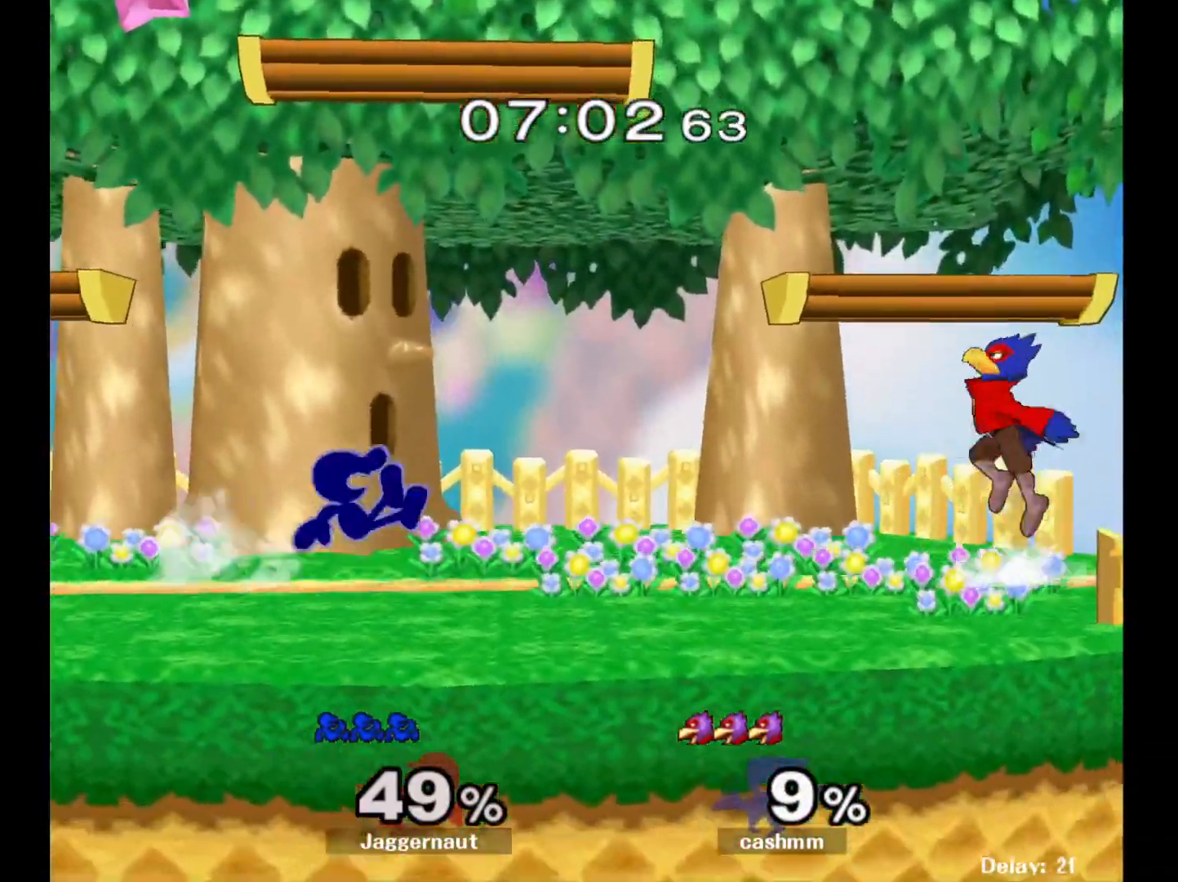
{"buttons": ["Y"], "left_stick": "down-left", "right_stick": "center", "events": [[33, "left_stick", "center"], [150, "Y", "up"], [367, "Y", "down"], [483, "left_stick", "down-left"]]}
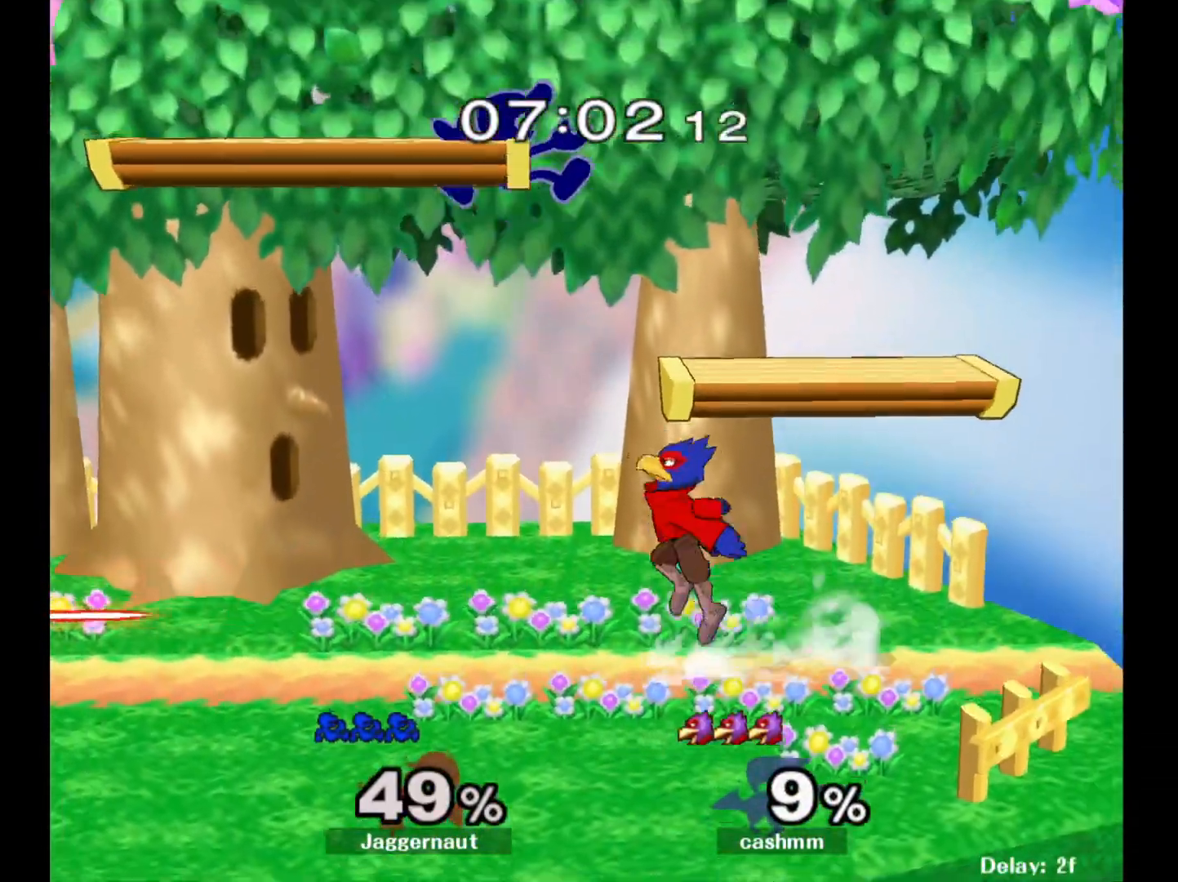
{"buttons": [], "left_stick": "down", "right_stick": "center", "events": [[183, "R1", "down"], [233, "Y", "up"], [267, "left_stick", "center"], [317, "R1", "up"], [400, "left_stick", "down"]]}
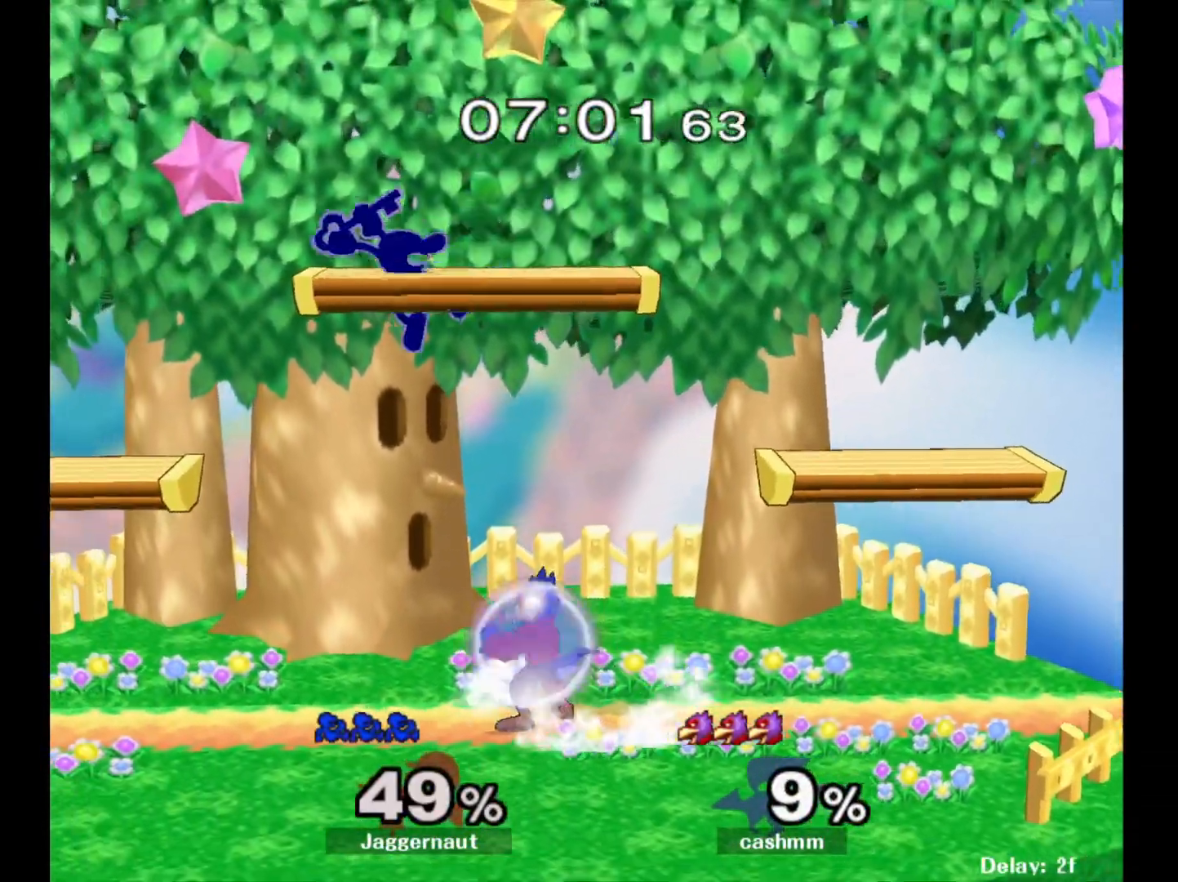
{"buttons": [], "left_stick": "down-right", "right_stick": "center", "events": [[17, "right_stick", "down"], [50, "left_stick", "right"], [117, "right_stick", "center"], [500, "left_stick", "down-right"]]}
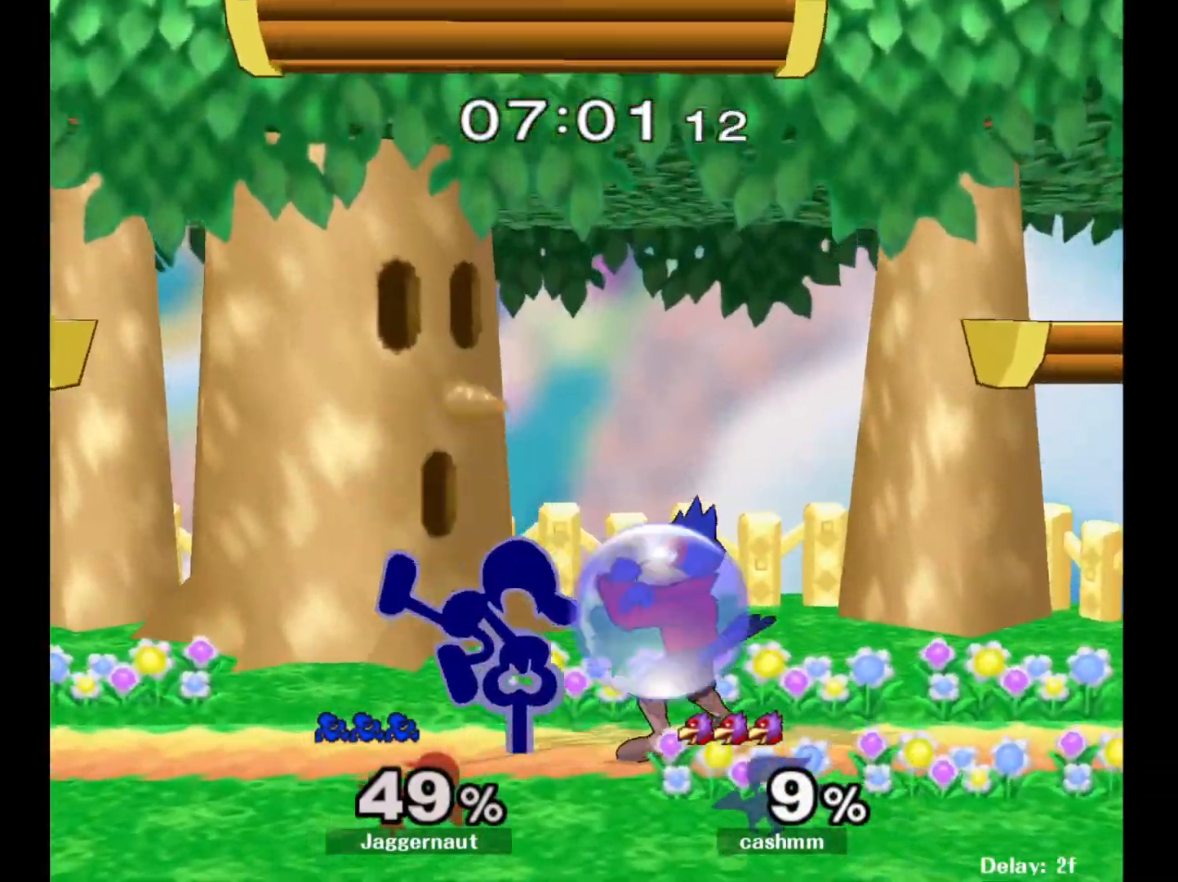
{"buttons": ["A"], "left_stick": "down", "right_stick": "center", "events": [[17, "R1", "down"], [33, "left_stick", "down"], [183, "R1", "up"], [317, "A", "down"], [417, "A", "up"], [483, "A", "down"]]}
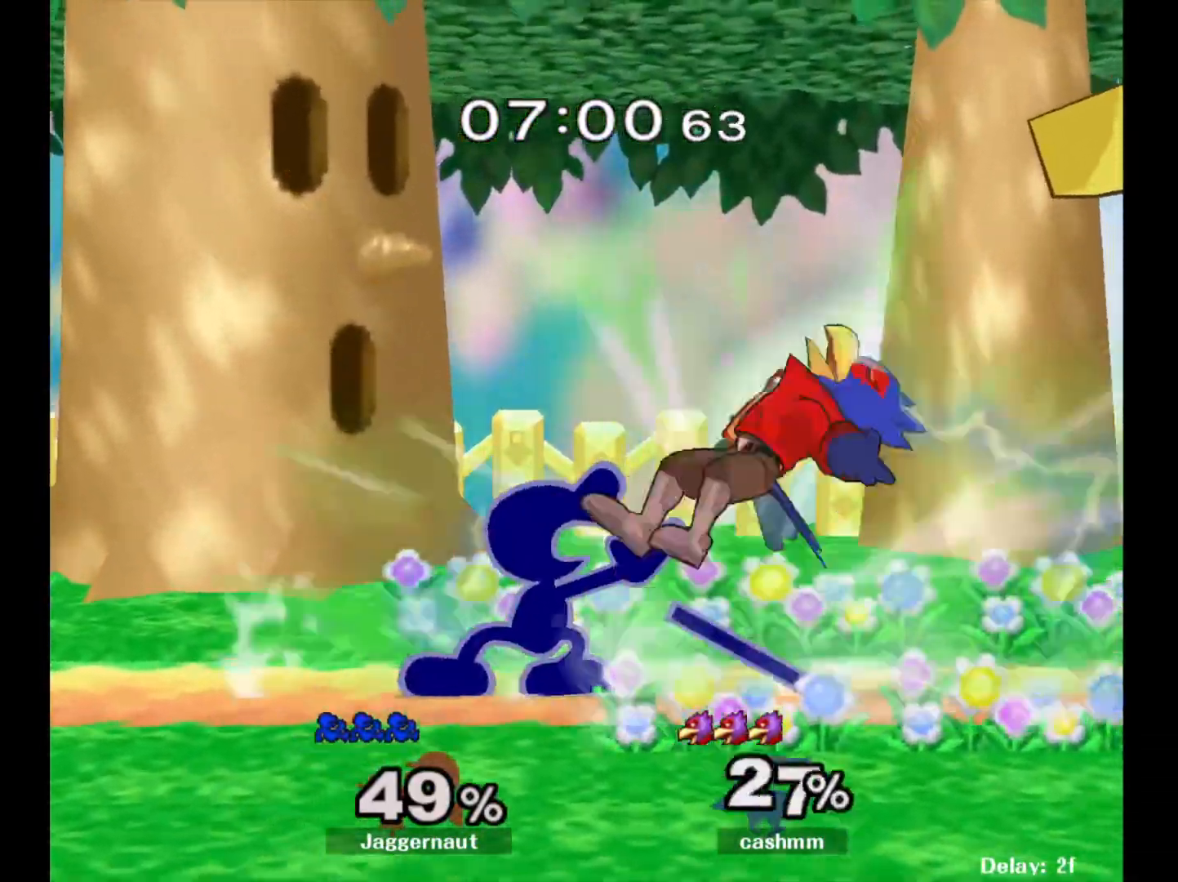
{"buttons": ["A"], "left_stick": "right", "right_stick": "center", "events": [[100, "A", "up"], [200, "left_stick", "center"], [333, "left_stick", "right"], [500, "A", "down"]]}
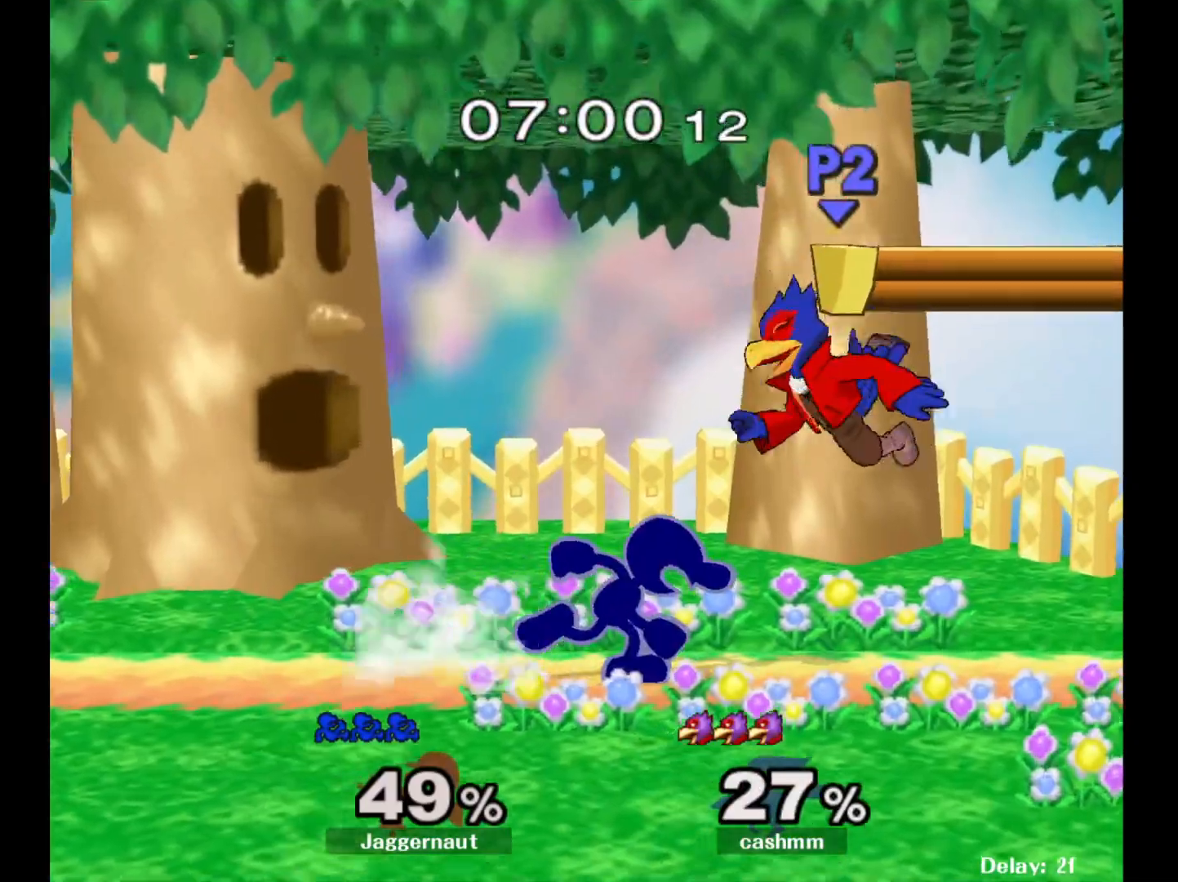
{"buttons": [], "left_stick": "center", "right_stick": "center", "events": [[33, "left_stick", "center"], [183, "A", "up"], [300, "left_stick", "left"], [483, "left_stick", "center"]]}
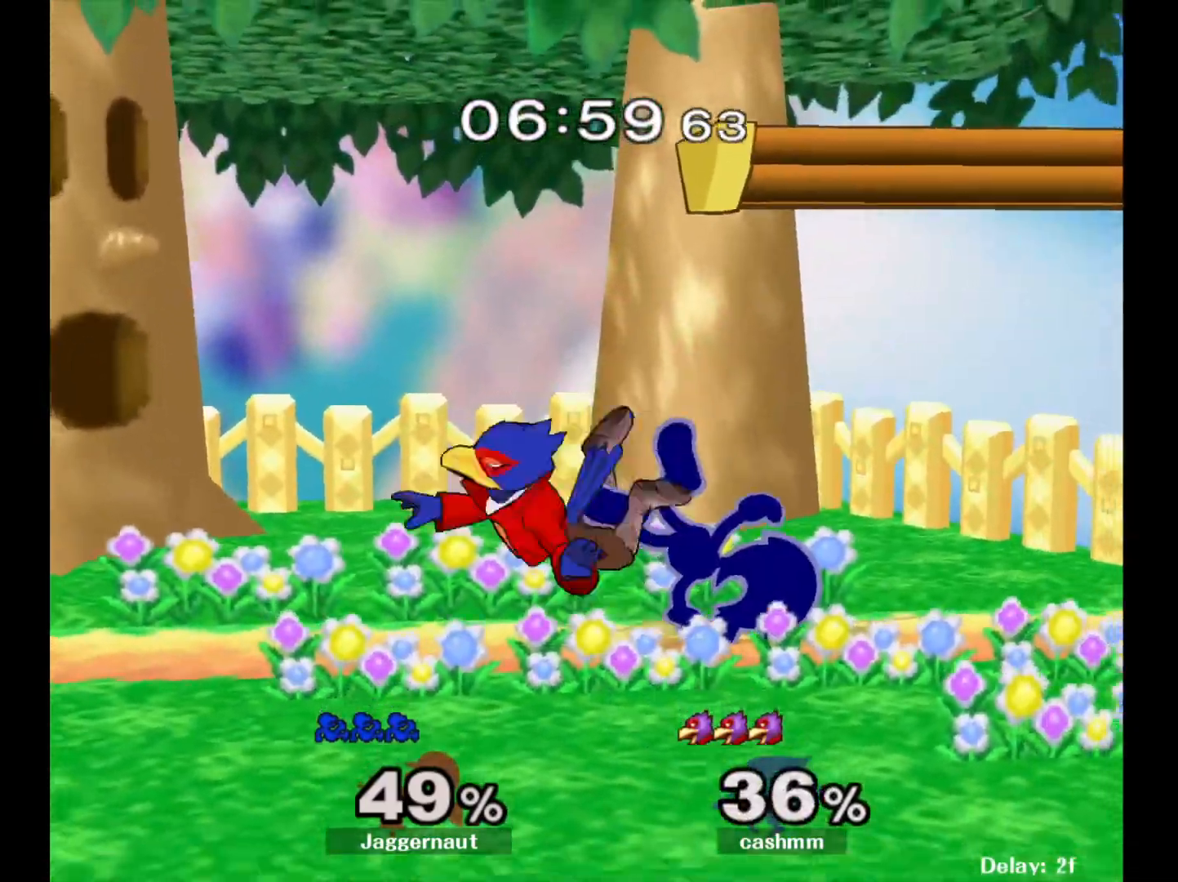
{"buttons": [], "left_stick": "center", "right_stick": "center", "events": [[200, "left_stick", "left"], [217, "A", "down"], [267, "left_stick", "center"], [317, "A", "up"]]}